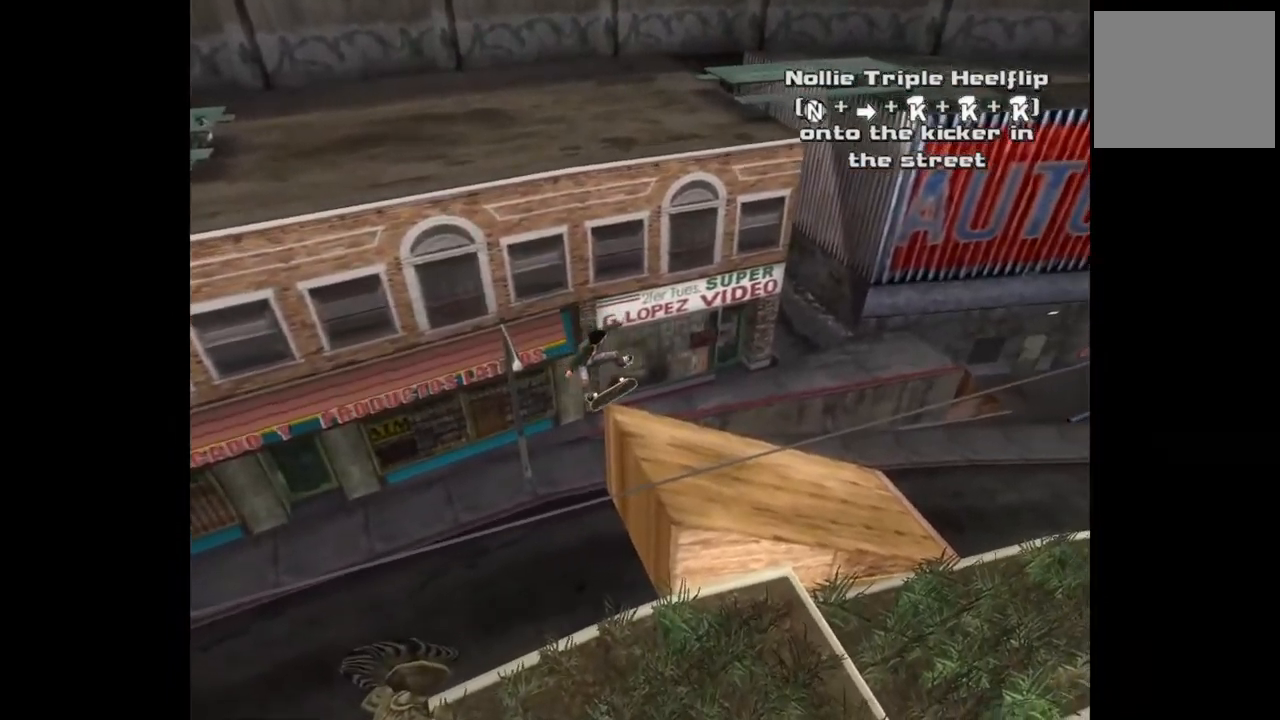
Gameplay with a controller (PlayStation layout); each line is a JSON object with the inputs held at the frame after it. "events" lists button and stick changes between this image and that frame as [ms after this image, input, new state], when the widget could be followed in between.
{"buttons": ["L1", "R1", "DPAD_RIGHT"], "left_stick": "center", "right_stick": "center", "events": [[67, "DPAD_RIGHT", "up"], [217, "L1", "down"], [233, "R1", "down"], [250, "DPAD_RIGHT", "down"], [400, "L1", "up"], [400, "R1", "up"], [483, "L1", "down"], [483, "R1", "down"]]}
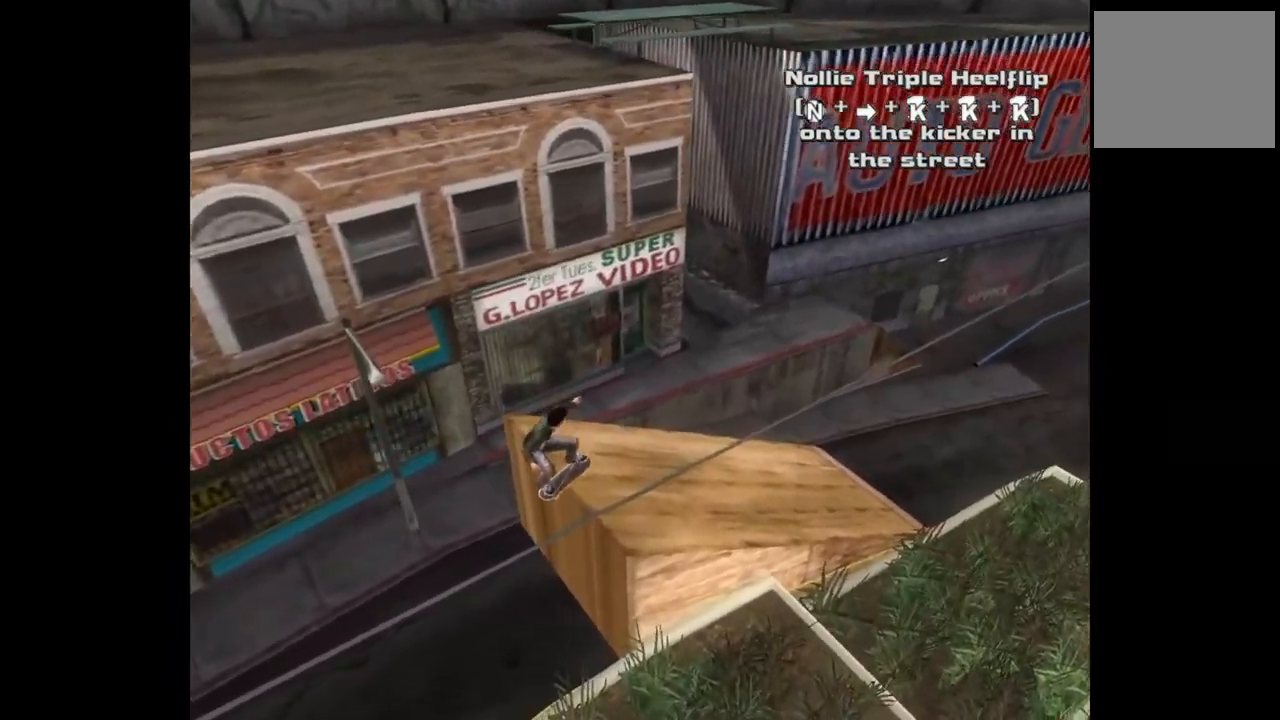
{"buttons": [], "left_stick": "center", "right_stick": "center", "events": [[117, "L1", "up"], [117, "R1", "up"], [200, "DPAD_RIGHT", "up"]]}
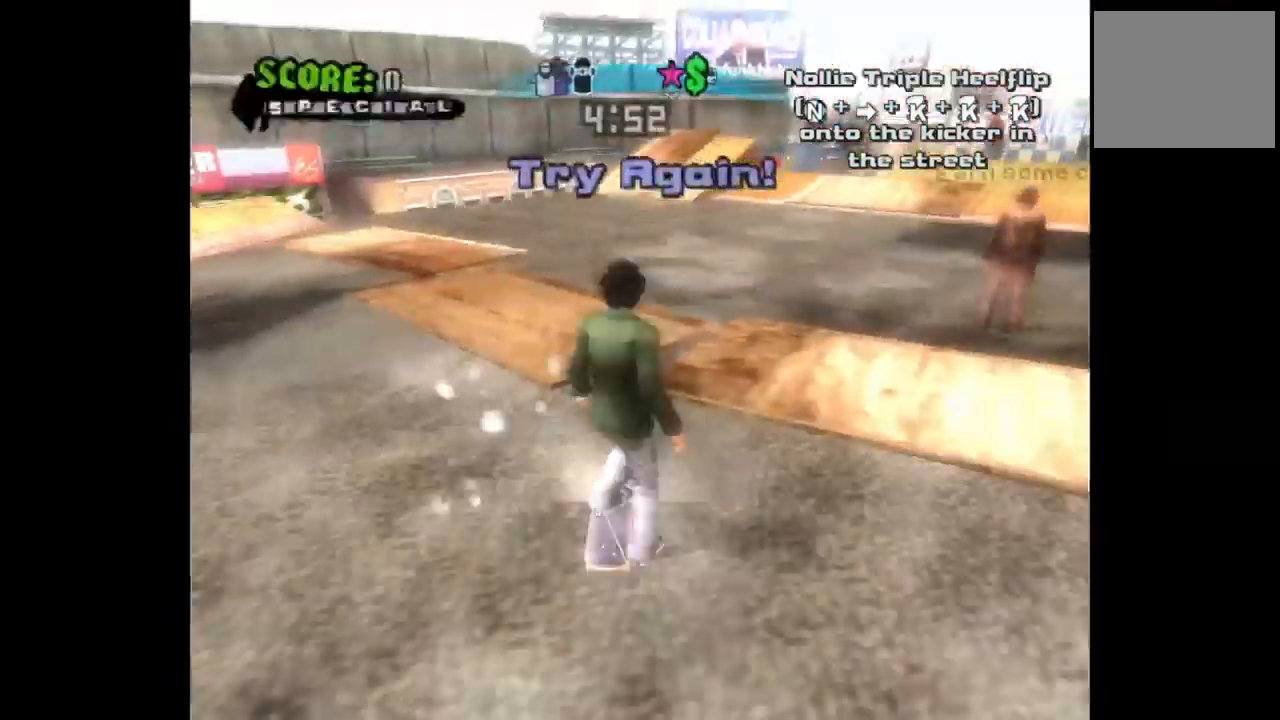
{"buttons": [], "left_stick": "center", "right_stick": "center", "events": []}
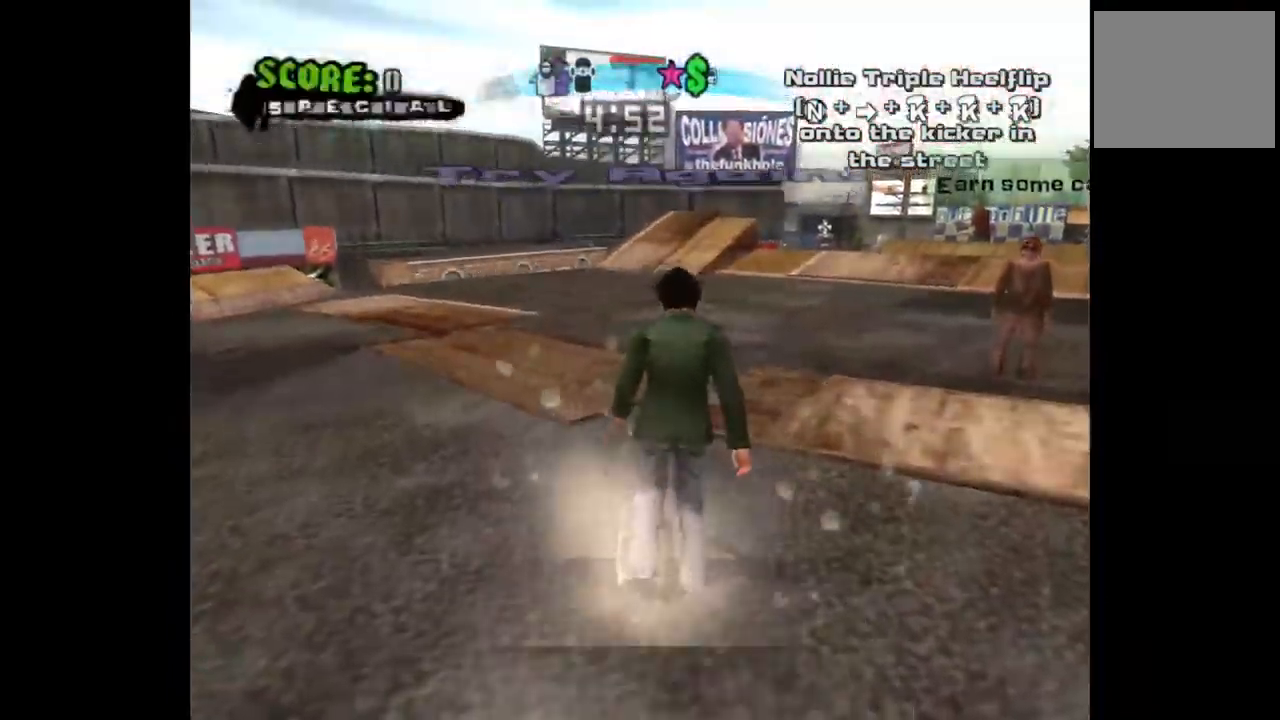
{"buttons": ["CROSS", "DPAD_RIGHT"], "left_stick": "center", "right_stick": "center", "events": [[450, "CROSS", "down"], [450, "DPAD_RIGHT", "down"]]}
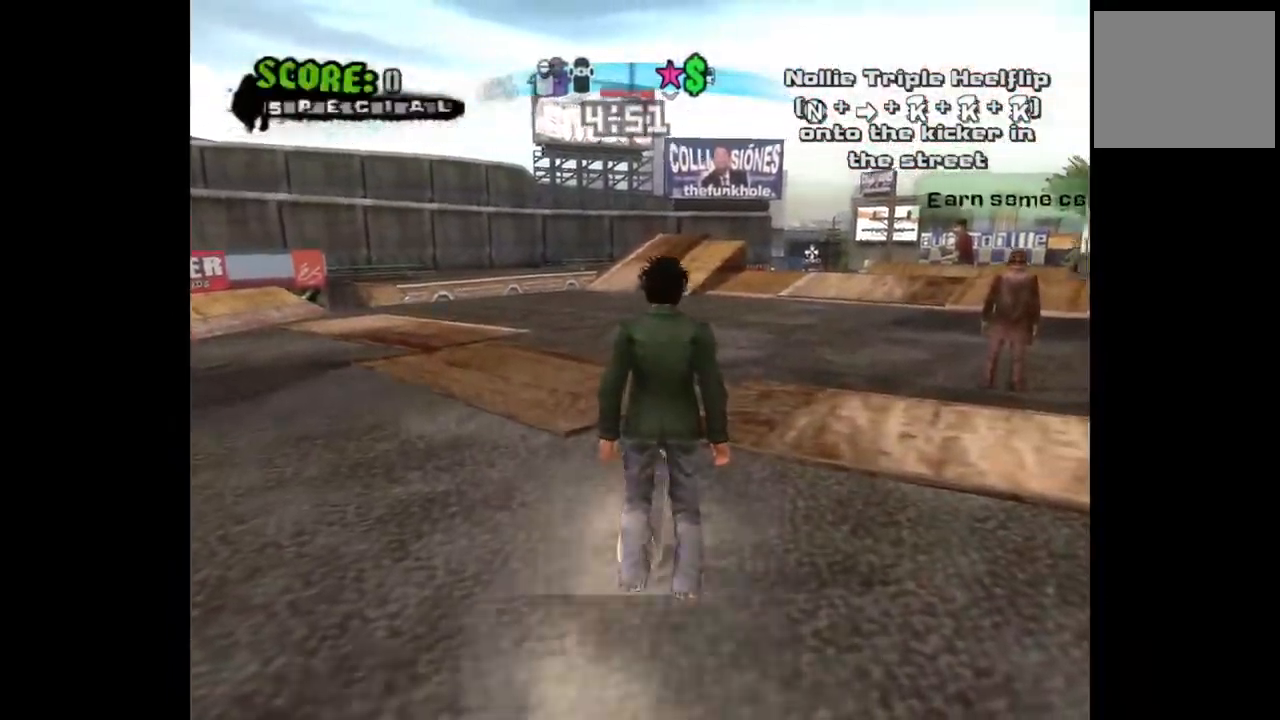
{"buttons": ["CROSS"], "left_stick": "center", "right_stick": "center", "events": [[50, "DPAD_RIGHT", "up"], [350, "DPAD_LEFT", "down"], [433, "DPAD_LEFT", "up"]]}
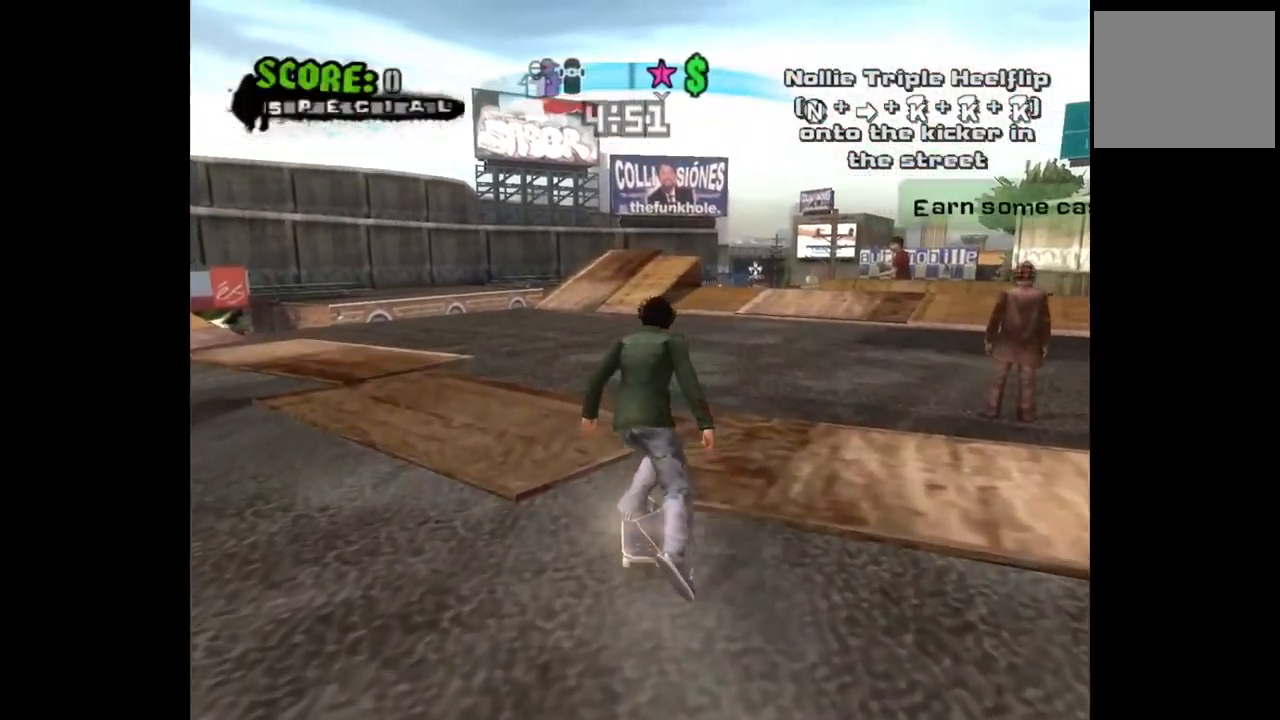
{"buttons": ["CROSS", "L3"], "left_stick": "center", "right_stick": "center", "events": [[500, "L3", "down"]]}
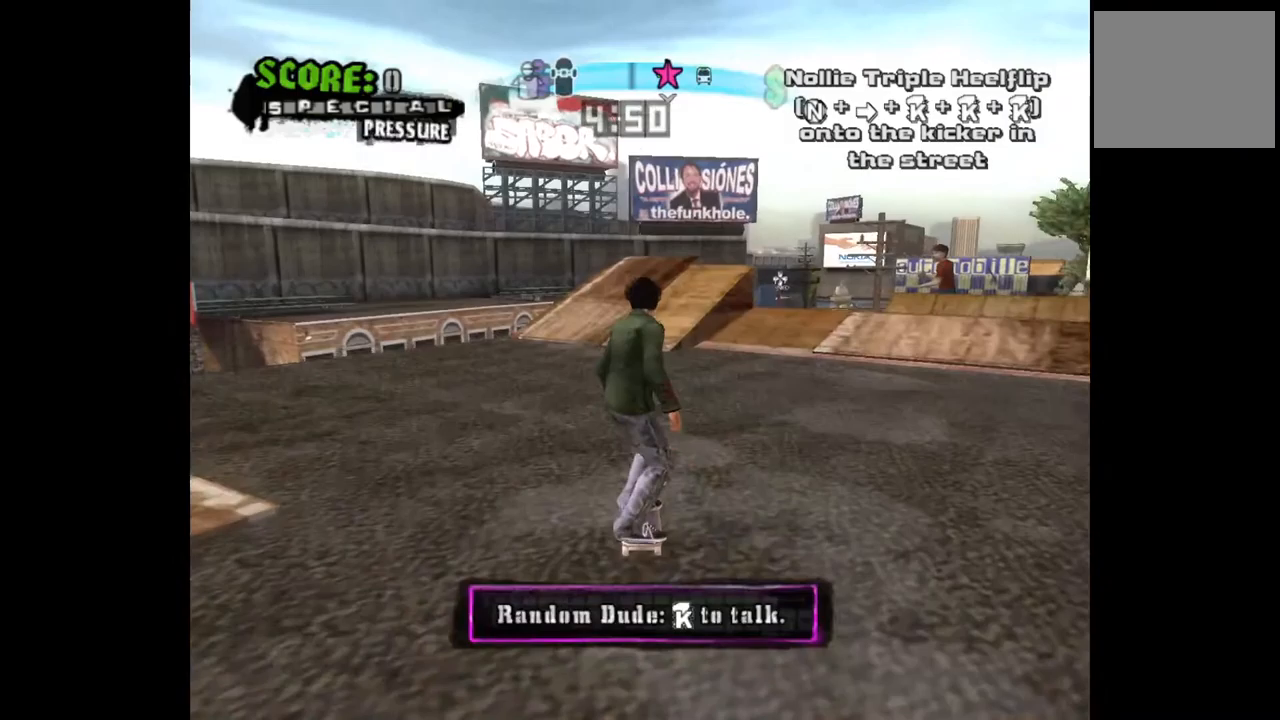
{"buttons": ["CROSS"], "left_stick": "center", "right_stick": "center", "events": [[83, "L3", "up"]]}
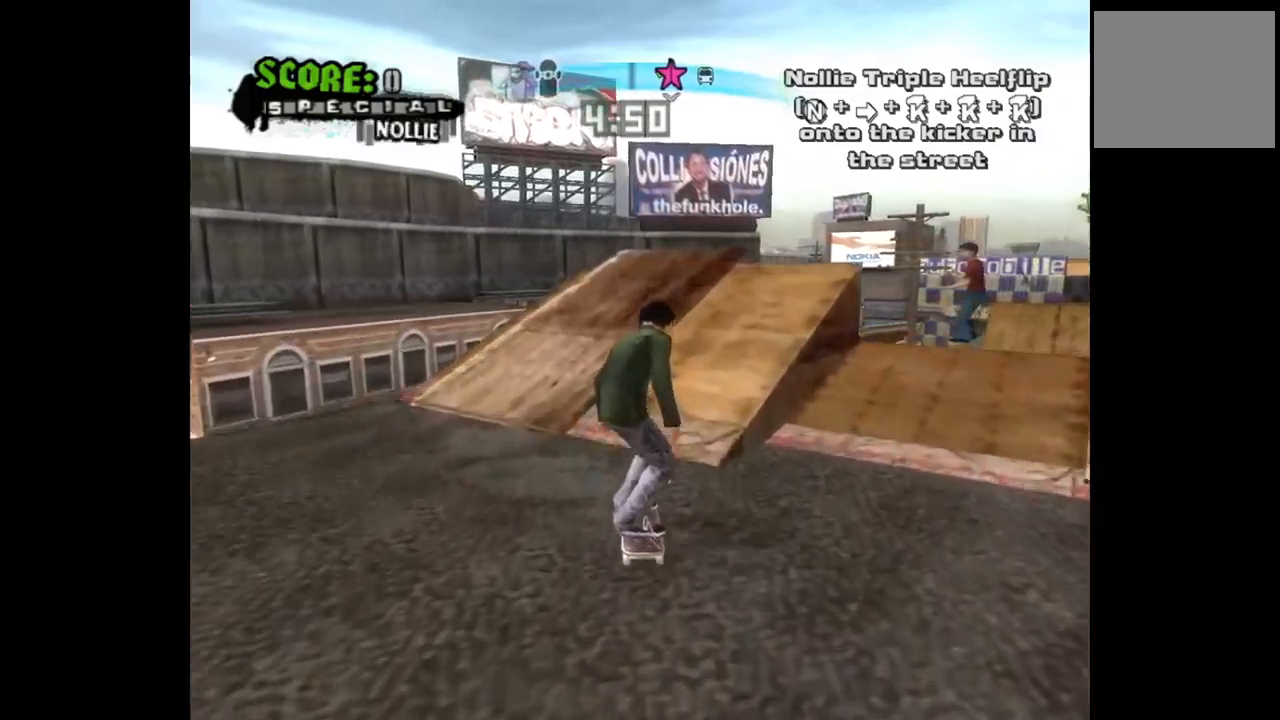
{"buttons": ["CROSS"], "left_stick": "center", "right_stick": "center", "events": [[167, "DPAD_LEFT", "down"], [267, "DPAD_LEFT", "up"]]}
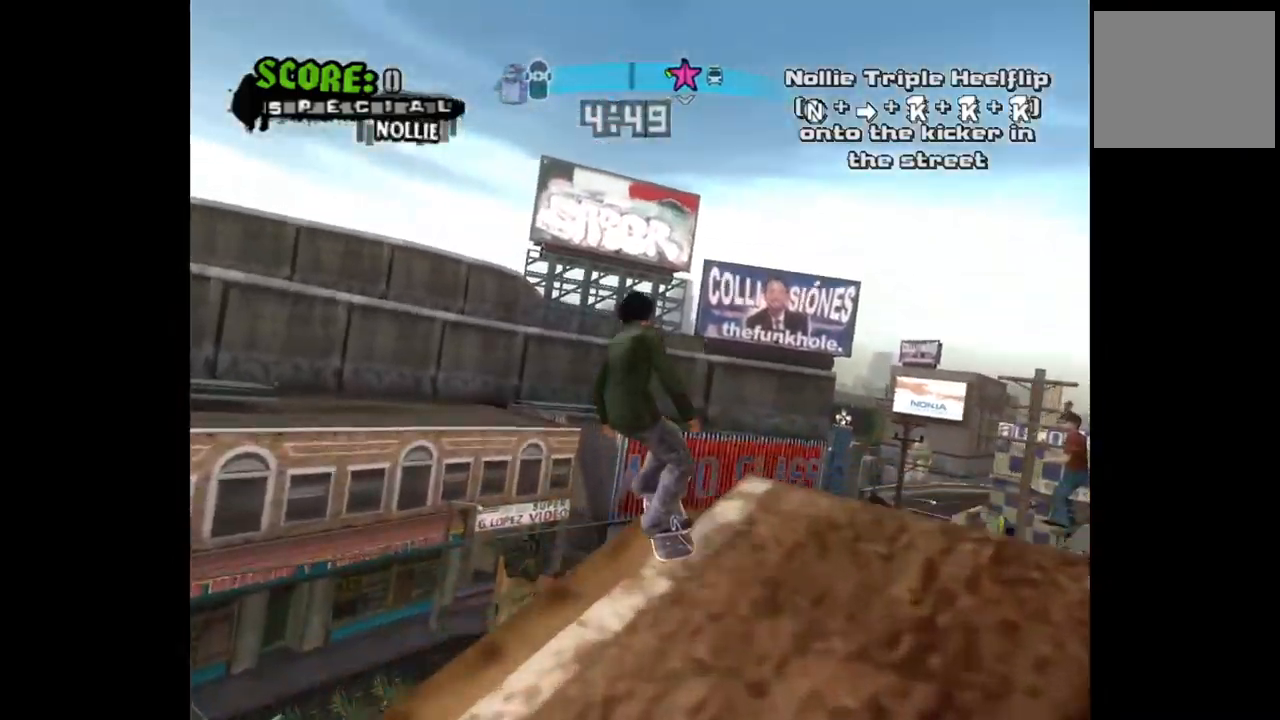
{"buttons": ["SQUARE", "DPAD_RIGHT"], "left_stick": "center", "right_stick": "center", "events": [[150, "CROSS", "up"], [500, "DPAD_RIGHT", "down"], [500, "SQUARE", "down"]]}
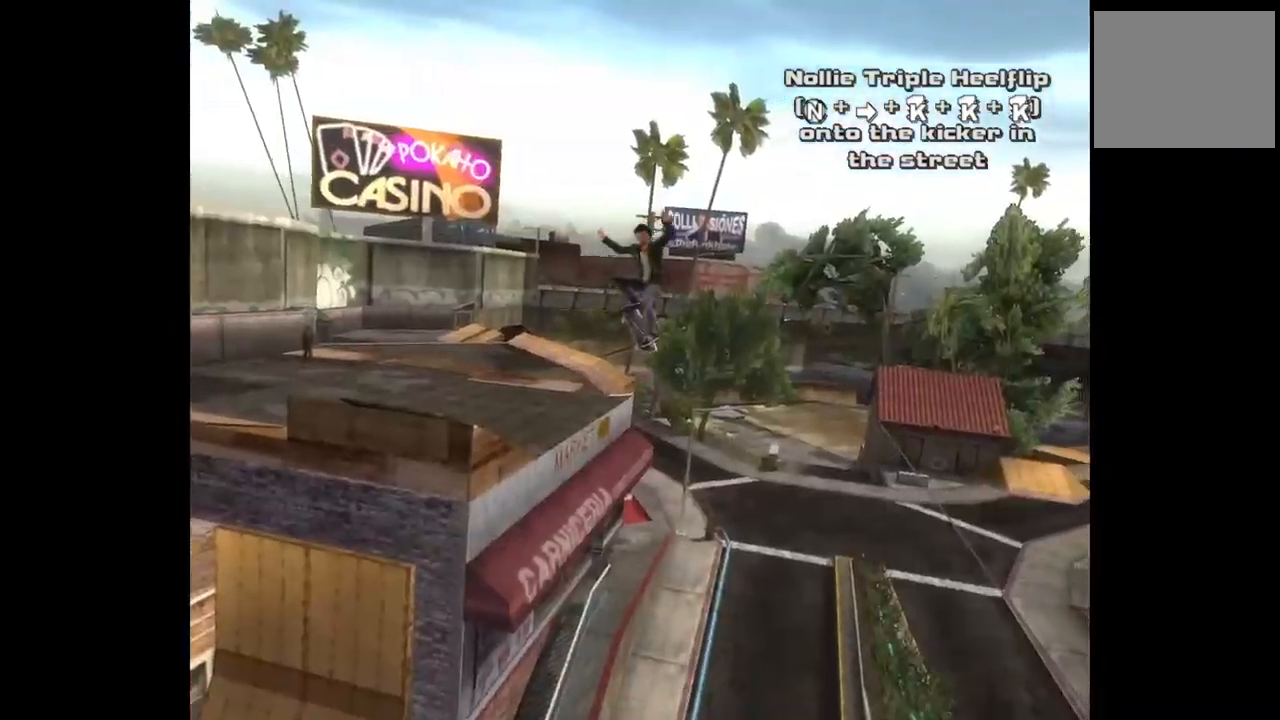
{"buttons": ["SQUARE"], "left_stick": "center", "right_stick": "center", "events": [[167, "SQUARE", "up"], [267, "SQUARE", "down"], [400, "SQUARE", "up"], [433, "DPAD_RIGHT", "up"], [483, "SQUARE", "down"]]}
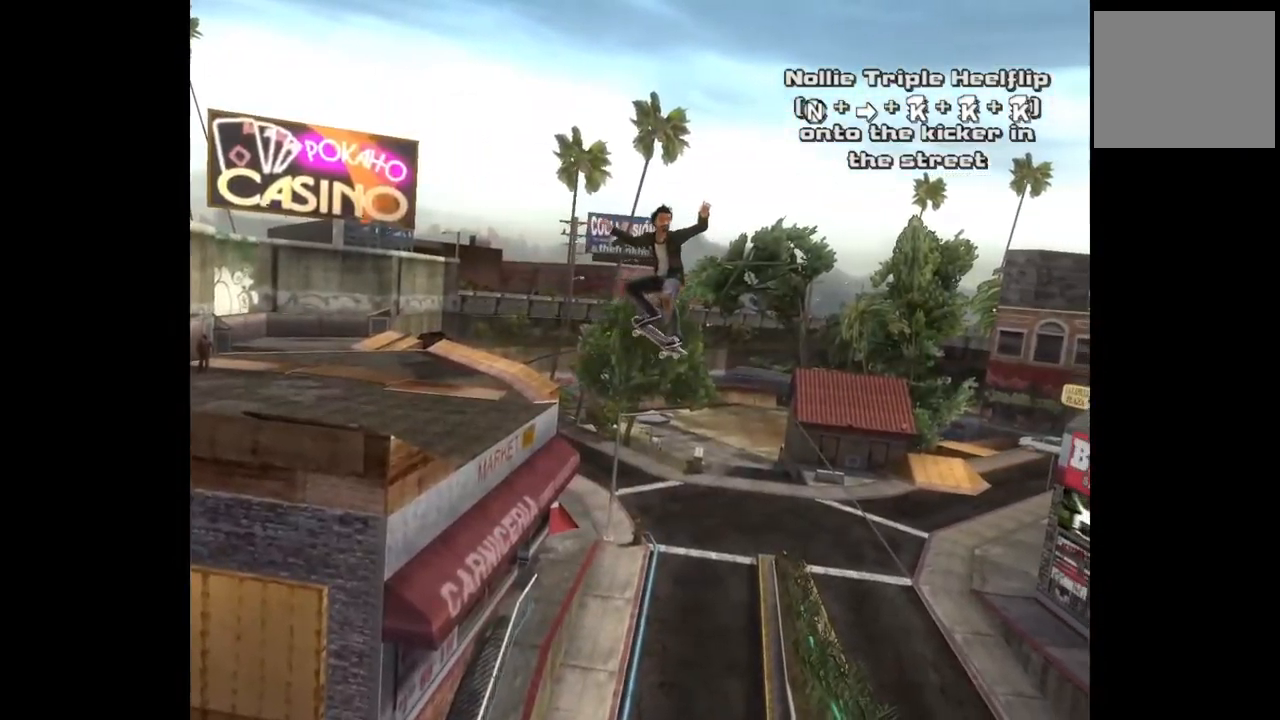
{"buttons": [], "left_stick": "center", "right_stick": "center", "events": [[133, "SQUARE", "up"]]}
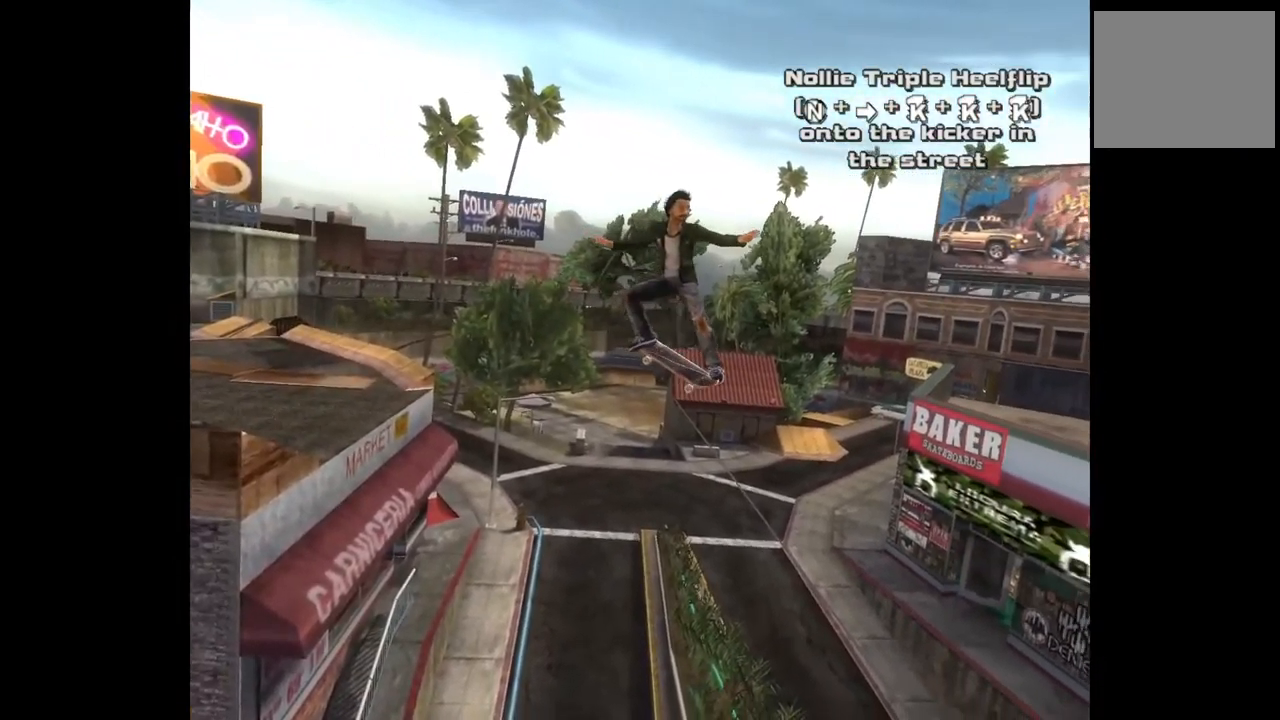
{"buttons": [], "left_stick": "center", "right_stick": "center", "events": []}
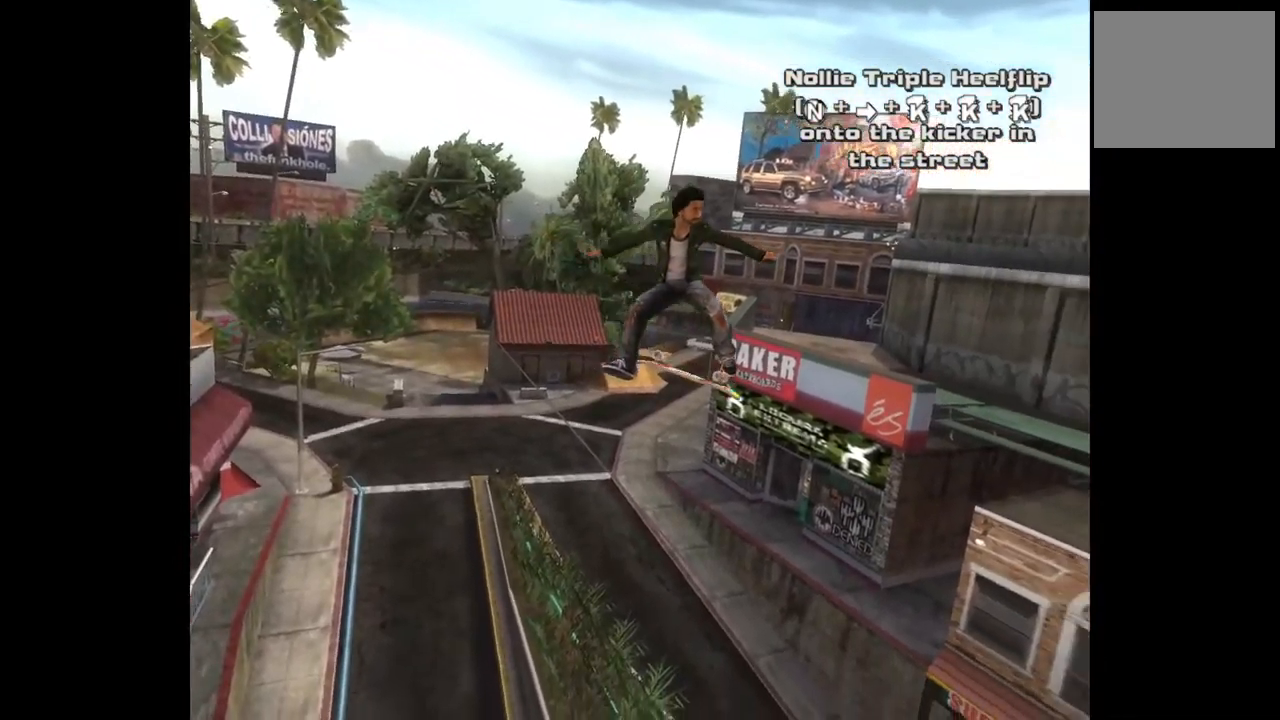
{"buttons": [], "left_stick": "center", "right_stick": "center", "events": []}
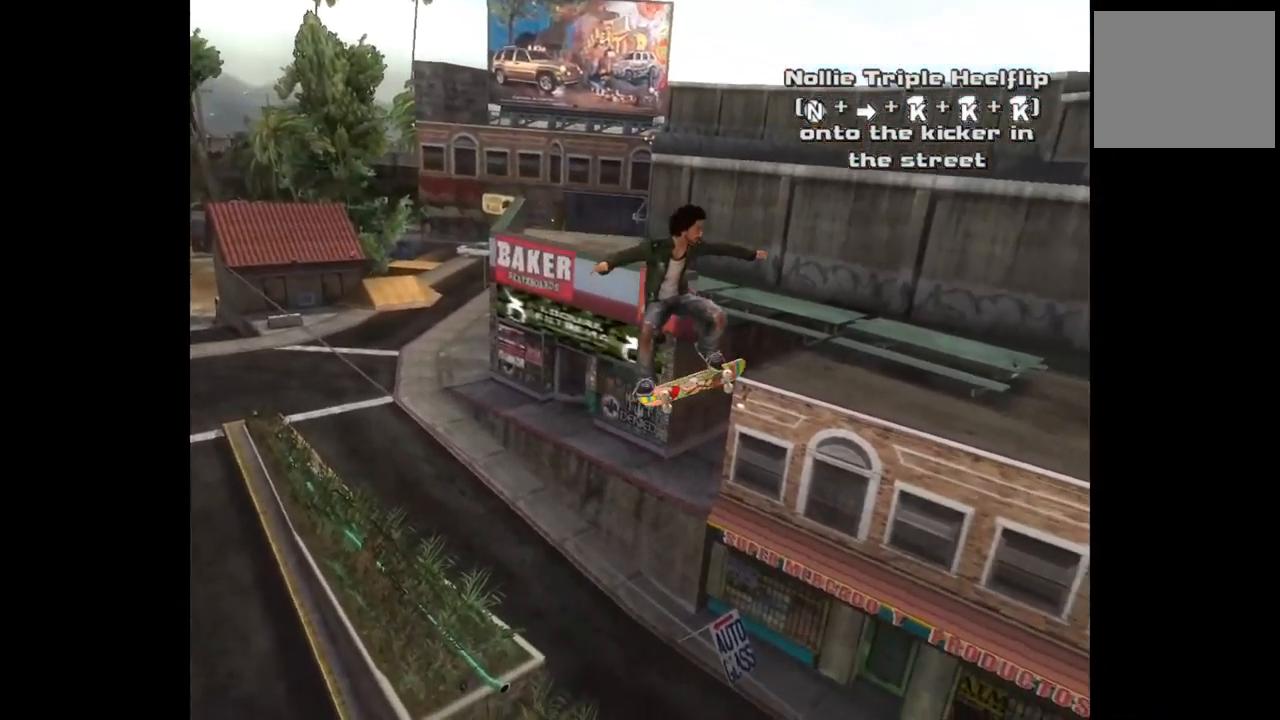
{"buttons": [], "left_stick": "center", "right_stick": "center", "events": []}
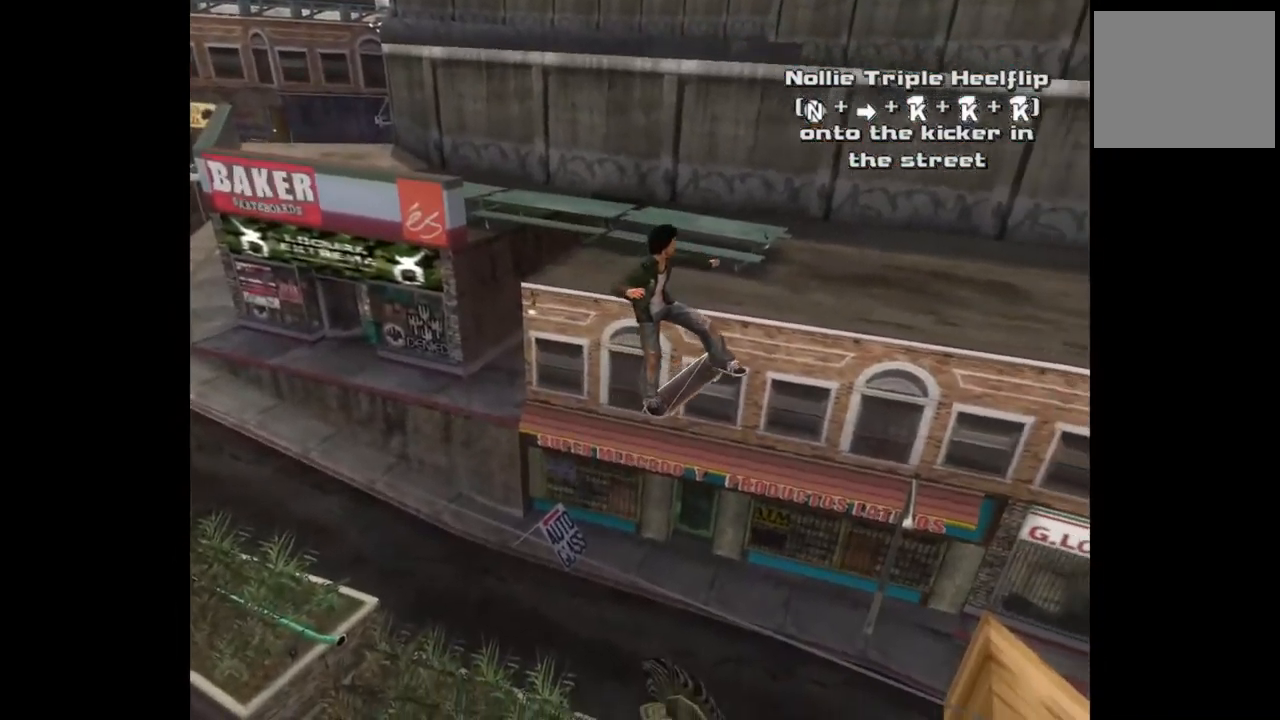
{"buttons": [], "left_stick": "center", "right_stick": "center", "events": []}
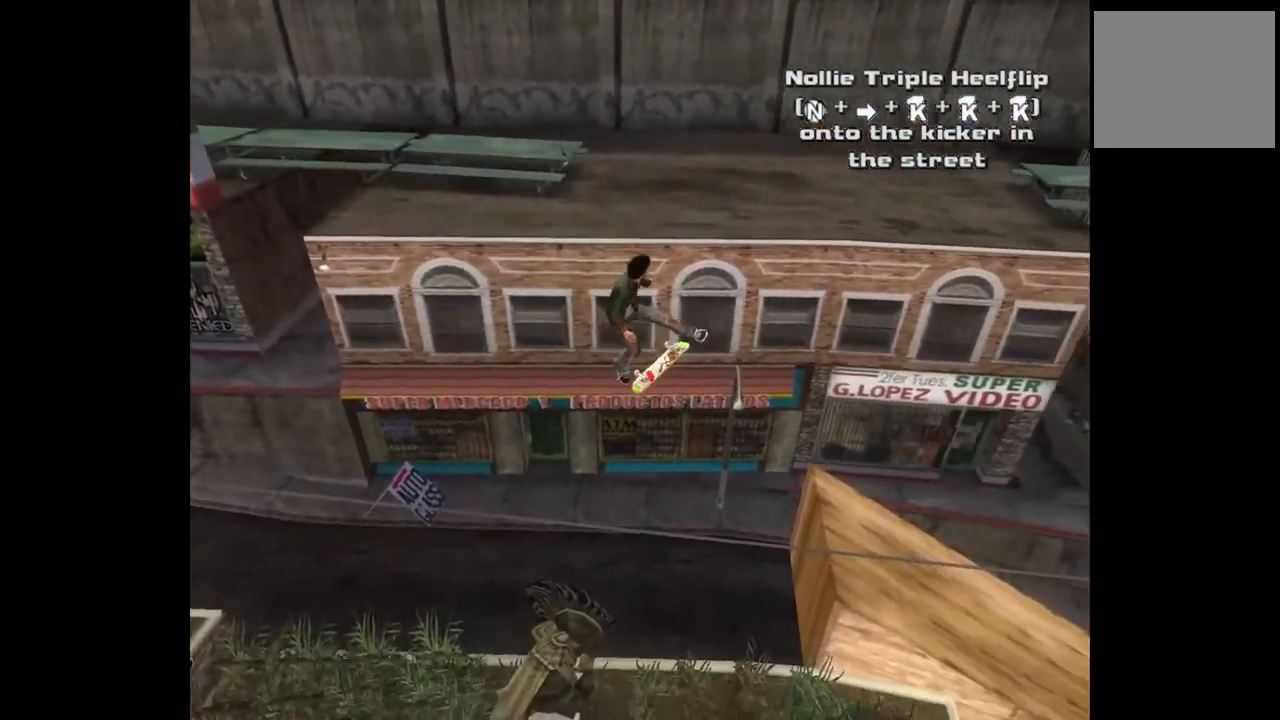
{"buttons": ["DPAD_RIGHT"], "left_stick": "center", "right_stick": "center", "events": [[117, "DPAD_RIGHT", "down"]]}
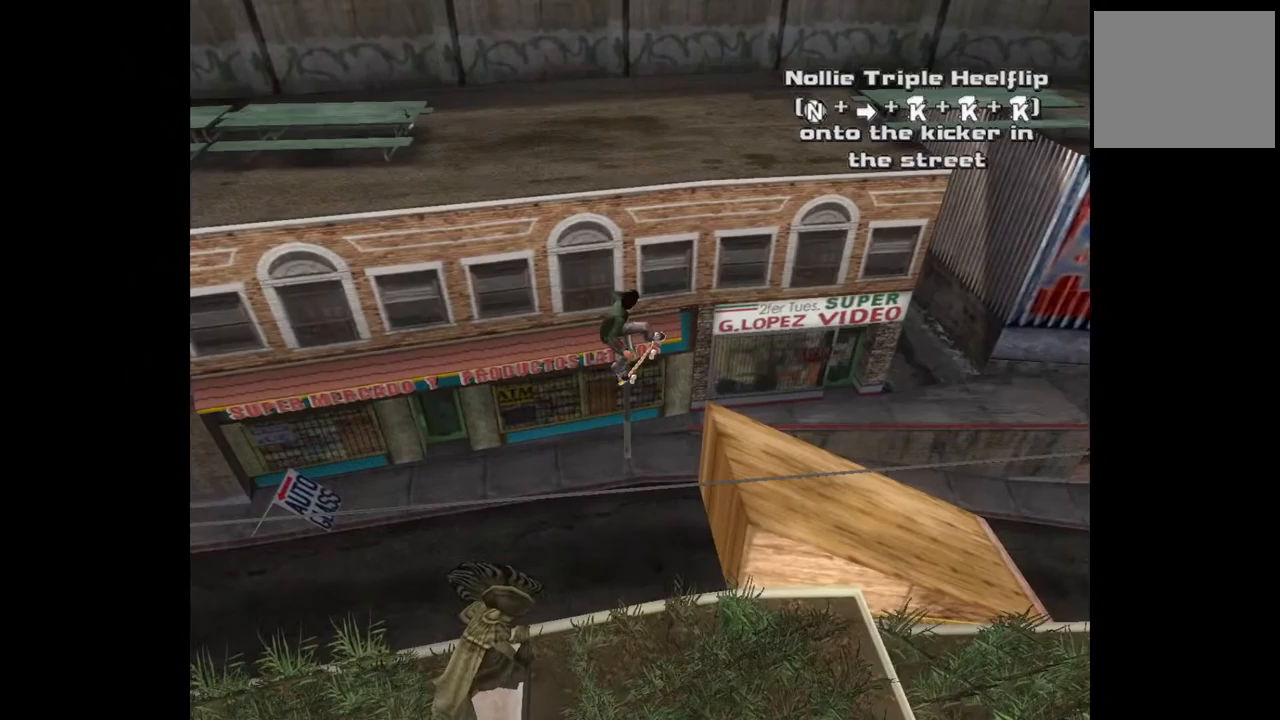
{"buttons": ["DPAD_RIGHT"], "left_stick": "center", "right_stick": "center", "events": []}
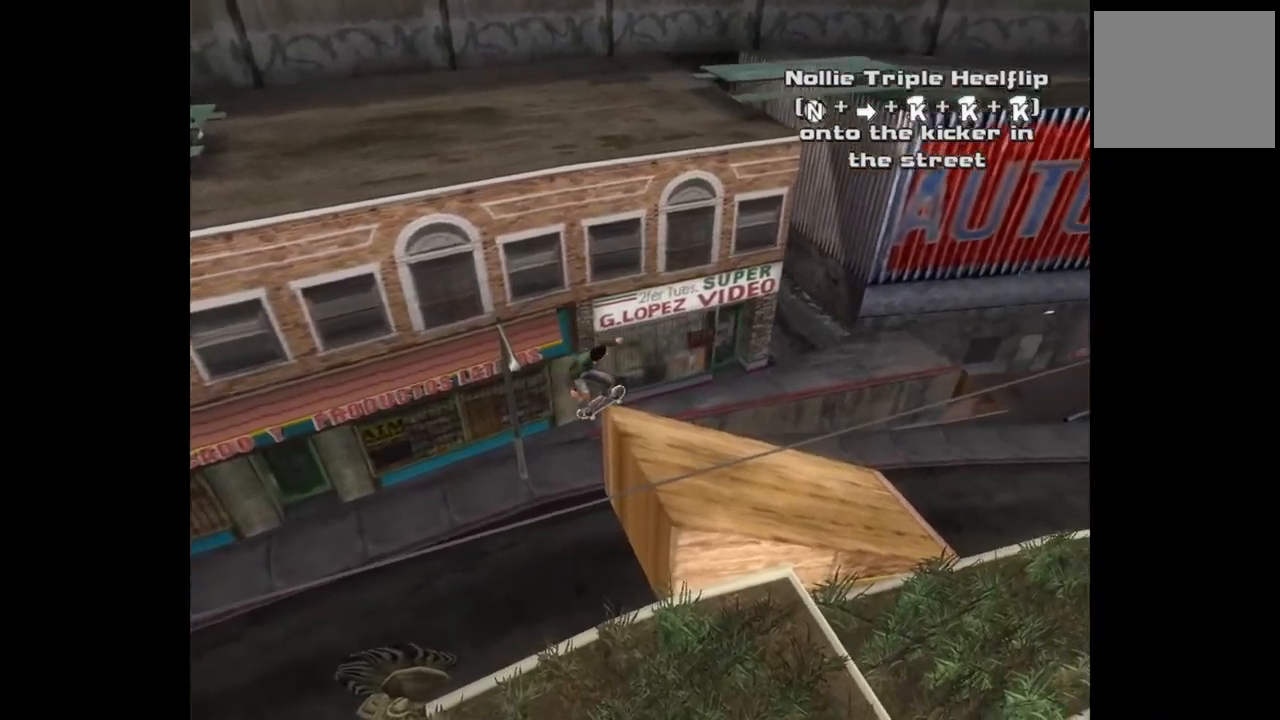
{"buttons": ["L1", "R1"], "left_stick": "center", "right_stick": "center", "events": [[183, "DPAD_RIGHT", "up"], [367, "L1", "down"], [400, "R1", "down"]]}
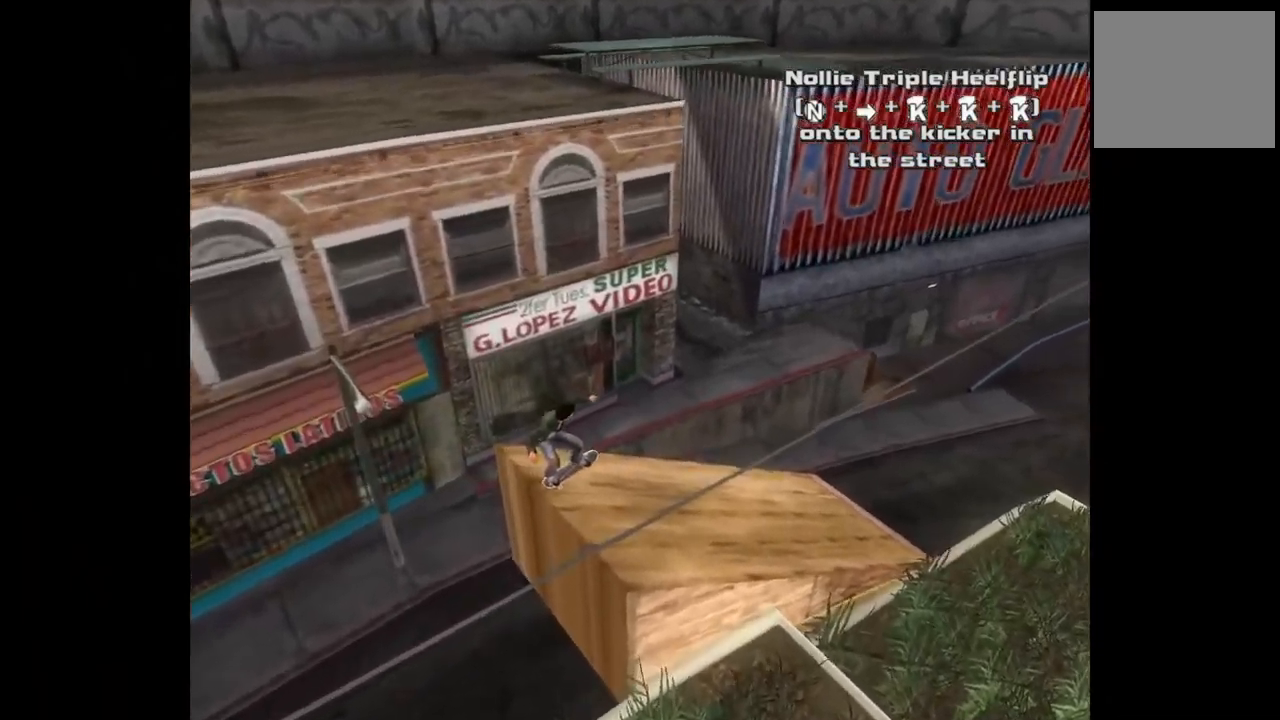
{"buttons": [], "left_stick": "center", "right_stick": "center", "events": [[33, "R1", "up"], [50, "L1", "up"], [117, "L1", "down"], [133, "DPAD_RIGHT", "down"], [133, "R1", "down"], [267, "L1", "up"], [267, "R1", "up"], [333, "DPAD_RIGHT", "up"], [333, "L1", "down"], [350, "R1", "down"], [467, "L1", "up"], [500, "R1", "up"]]}
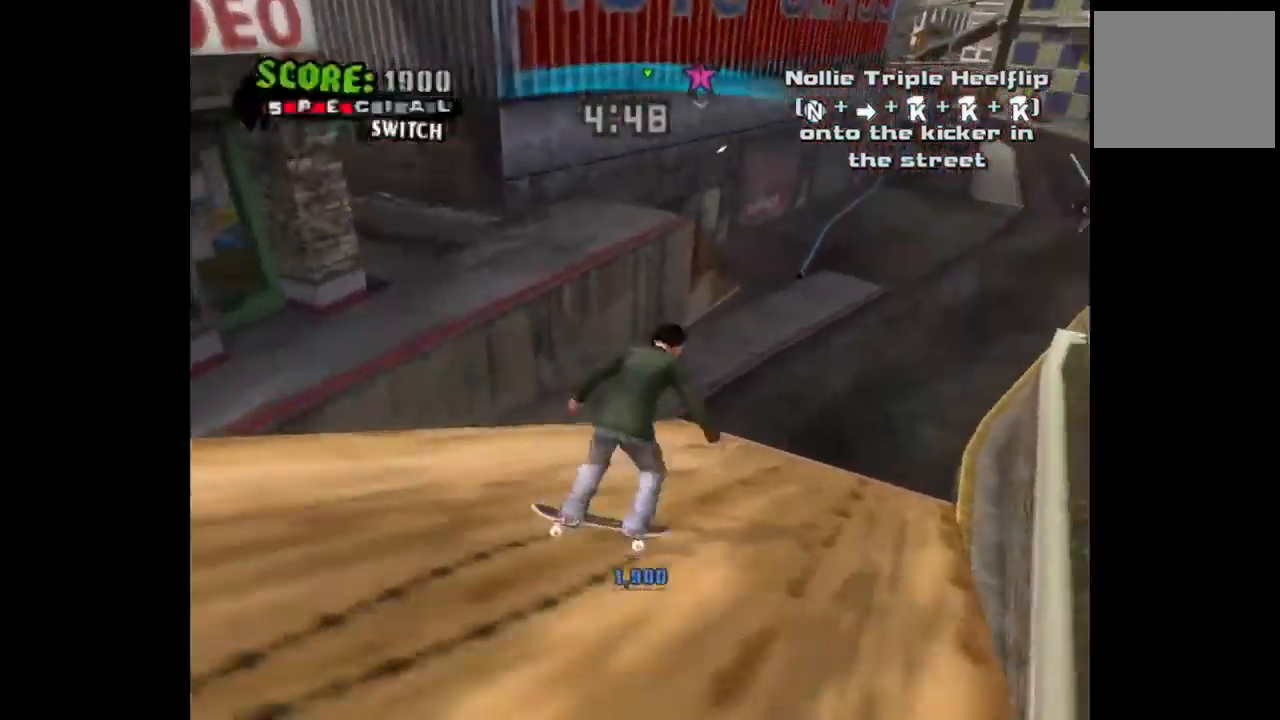
{"buttons": [], "left_stick": "center", "right_stick": "center", "events": [[183, "DPAD_RIGHT", "down"], [250, "DPAD_RIGHT", "up"]]}
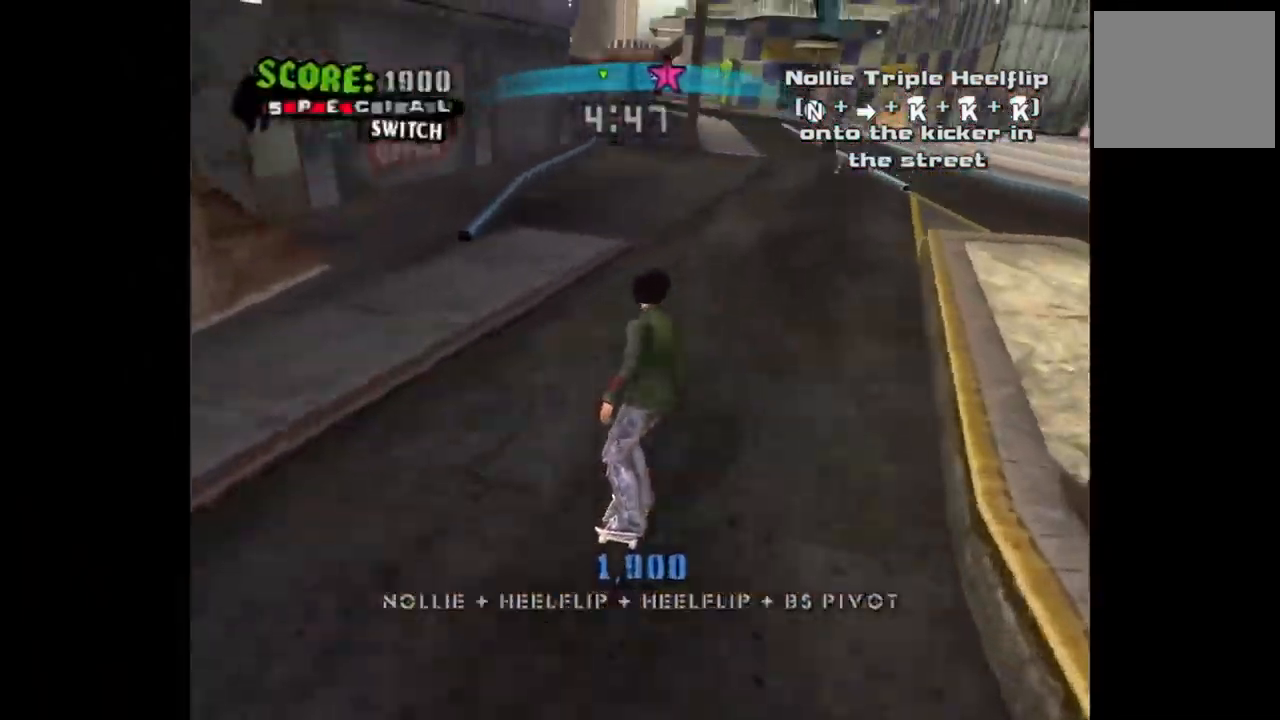
{"buttons": ["START"], "left_stick": "center", "right_stick": "center", "events": [[483, "START", "down"]]}
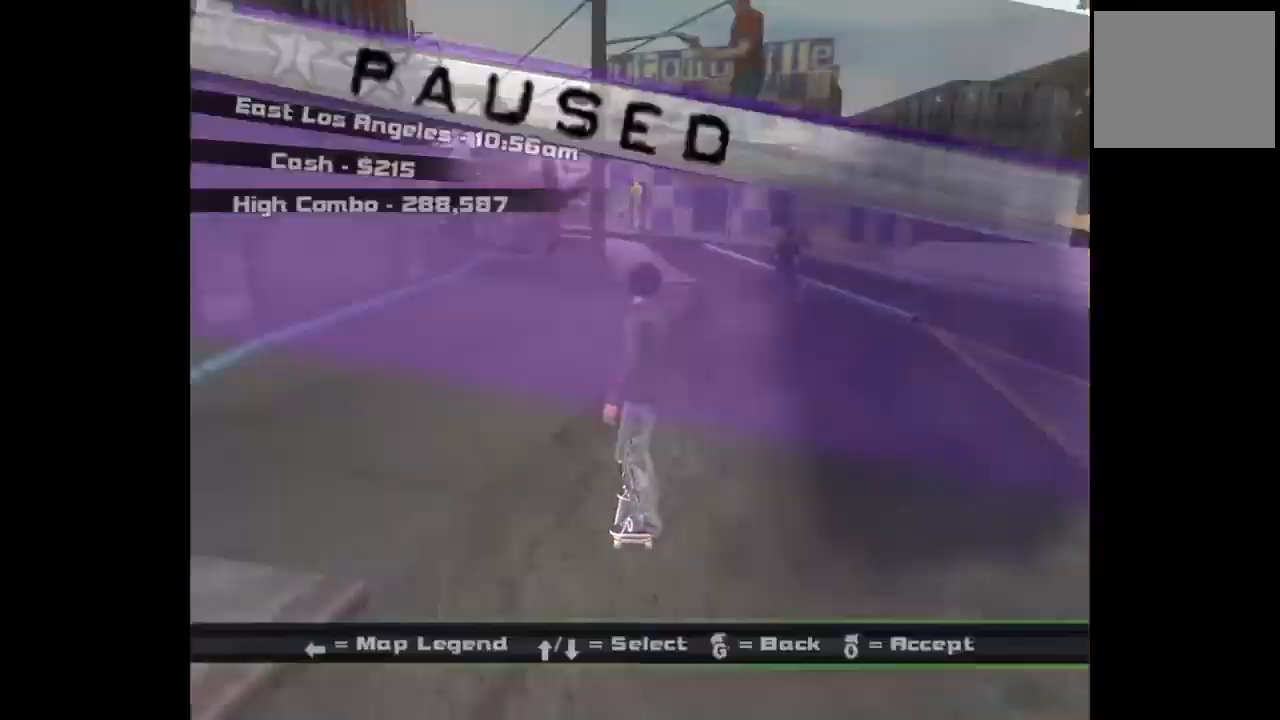
{"buttons": ["CROSS"], "left_stick": "center", "right_stick": "center", "events": [[200, "START", "up"], [367, "DPAD_DOWN", "down"], [467, "DPAD_DOWN", "up"], [500, "CROSS", "down"]]}
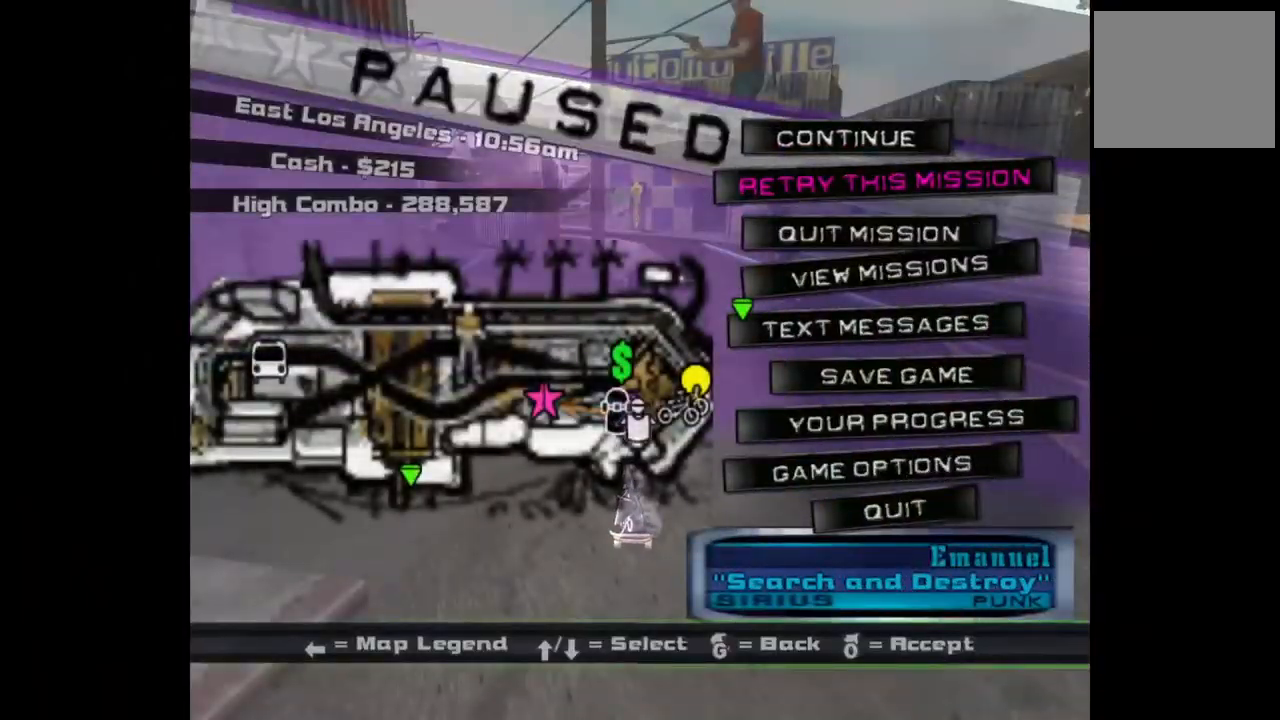
{"buttons": ["CROSS", "DPAD_RIGHT"], "left_stick": "center", "right_stick": "center", "events": [[83, "CROSS", "up"], [217, "CROSS", "down"], [417, "DPAD_RIGHT", "down"]]}
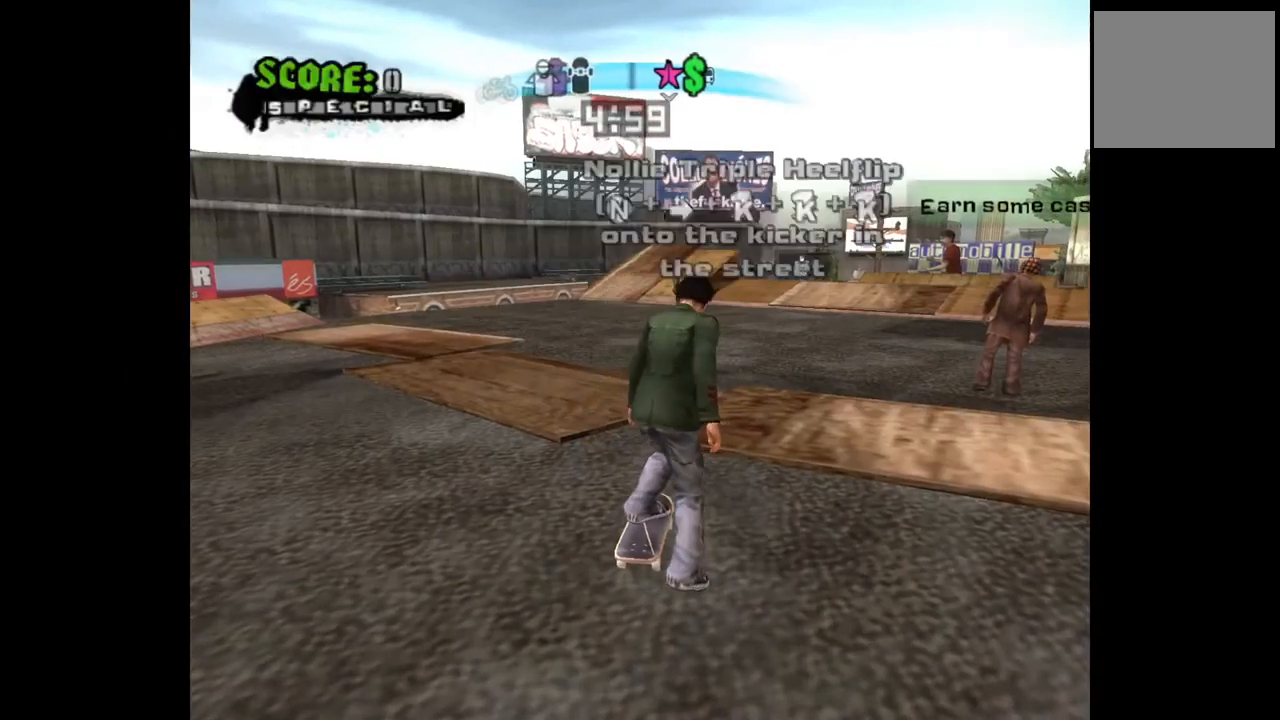
{"buttons": ["CROSS"], "left_stick": "center", "right_stick": "center", "events": [[33, "DPAD_RIGHT", "up"], [233, "DPAD_LEFT", "down"], [317, "DPAD_LEFT", "up"]]}
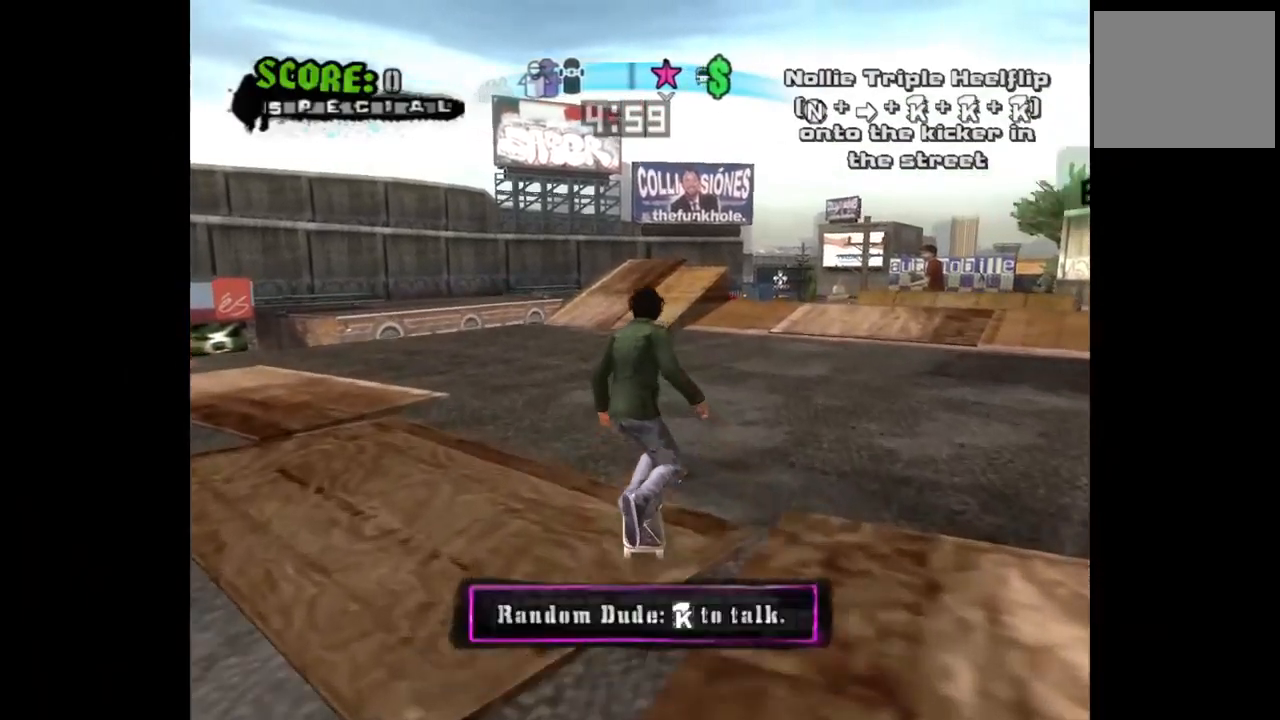
{"buttons": ["CROSS"], "left_stick": "center", "right_stick": "center", "events": [[283, "L3", "down"], [367, "L3", "up"]]}
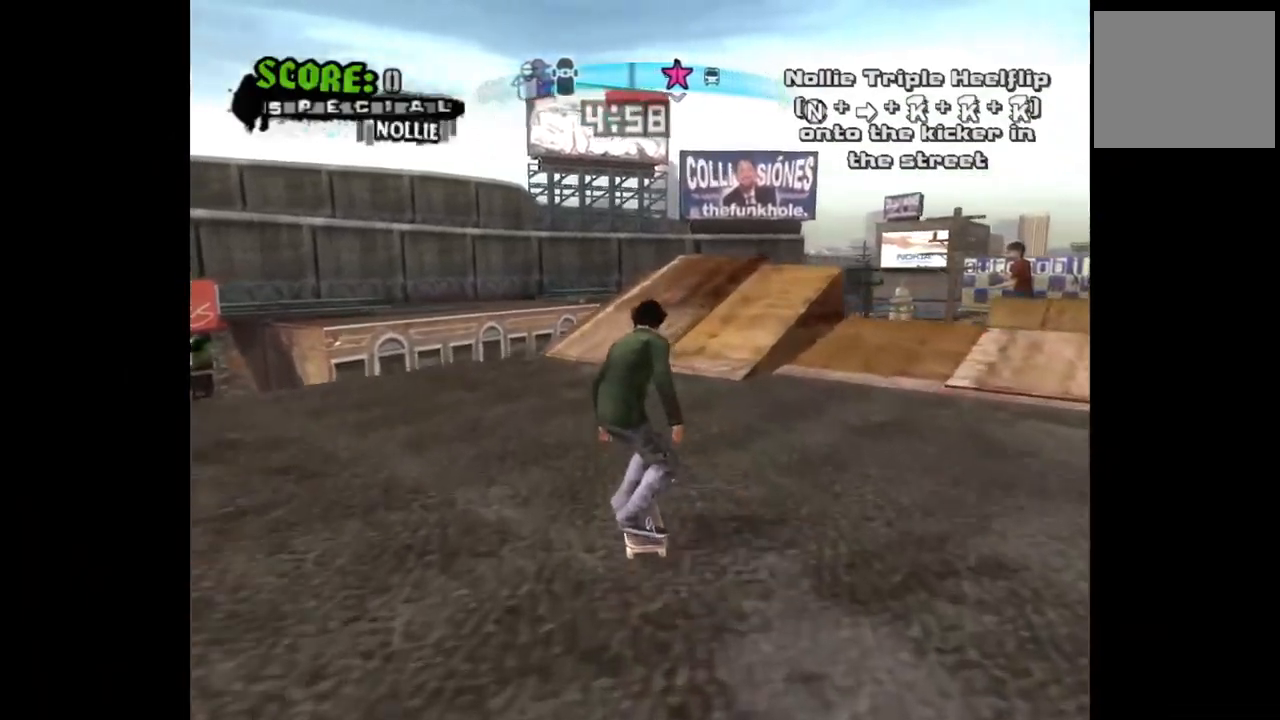
{"buttons": ["CROSS", "DPAD_LEFT"], "left_stick": "center", "right_stick": "center", "events": [[117, "DPAD_RIGHT", "down"], [317, "DPAD_RIGHT", "up"], [433, "DPAD_LEFT", "down"]]}
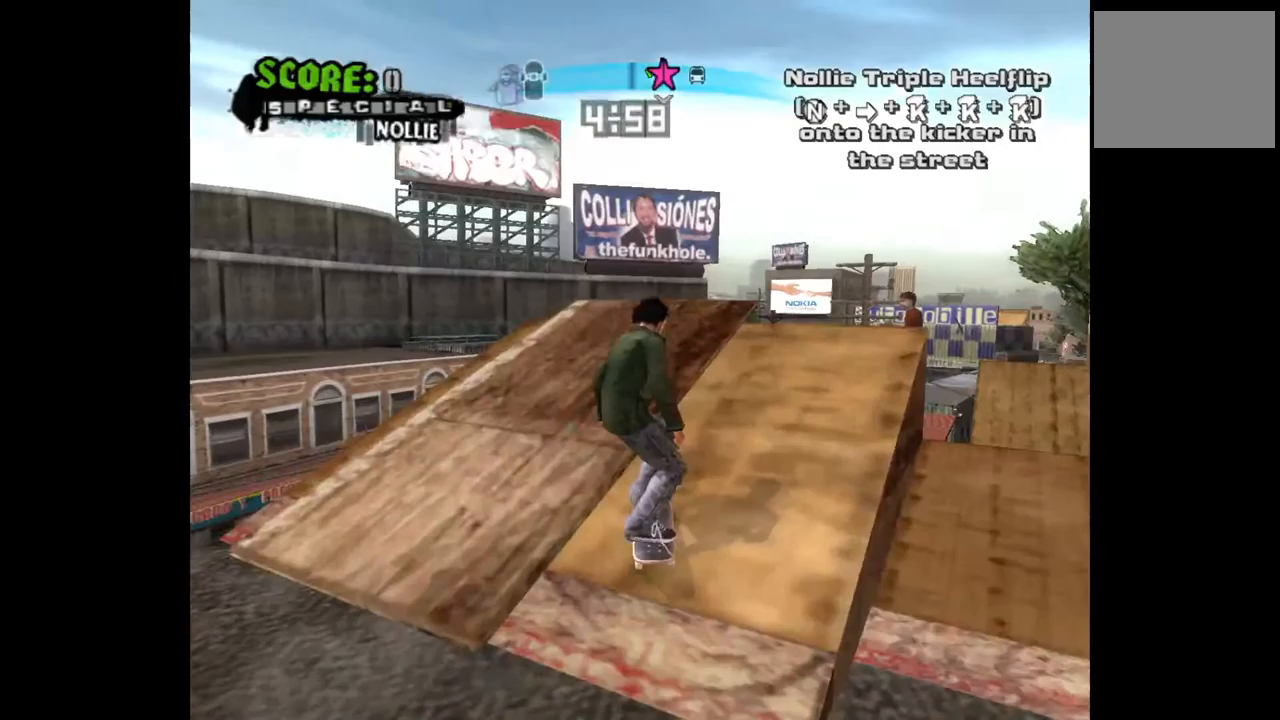
{"buttons": [], "left_stick": "center", "right_stick": "center", "events": [[183, "DPAD_LEFT", "up"], [417, "CROSS", "up"]]}
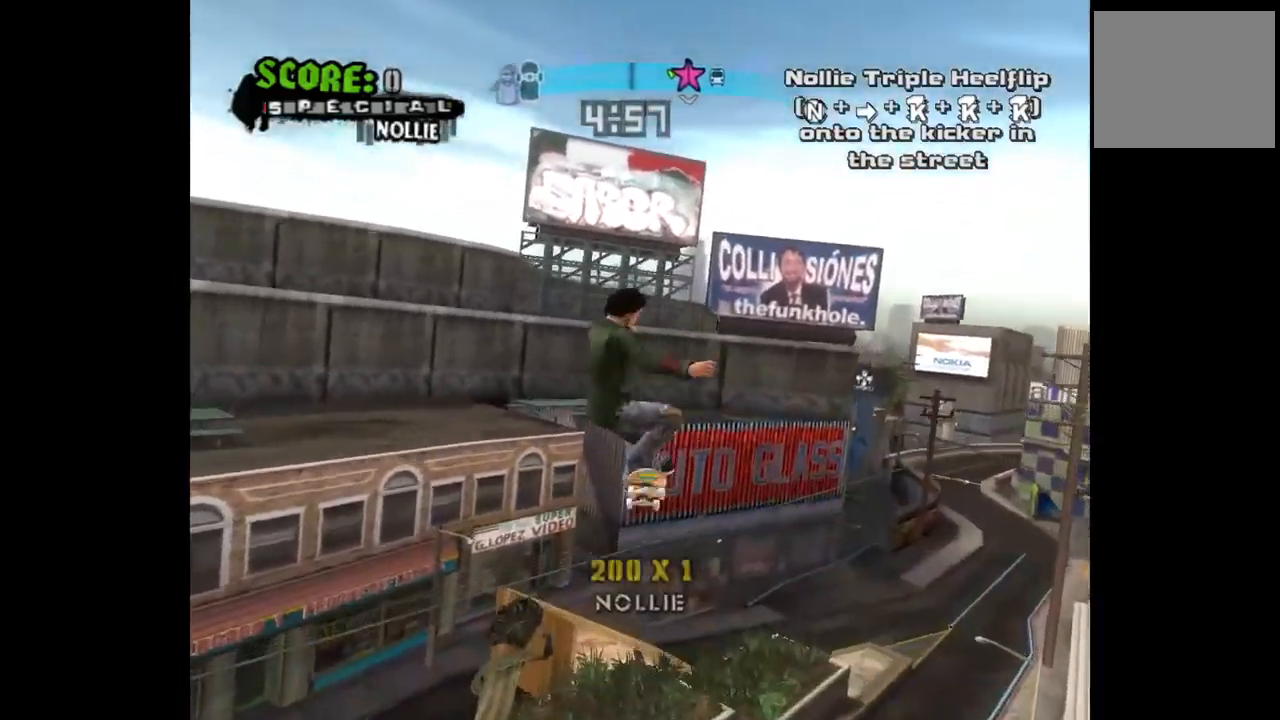
{"buttons": [], "left_stick": "center", "right_stick": "center", "events": []}
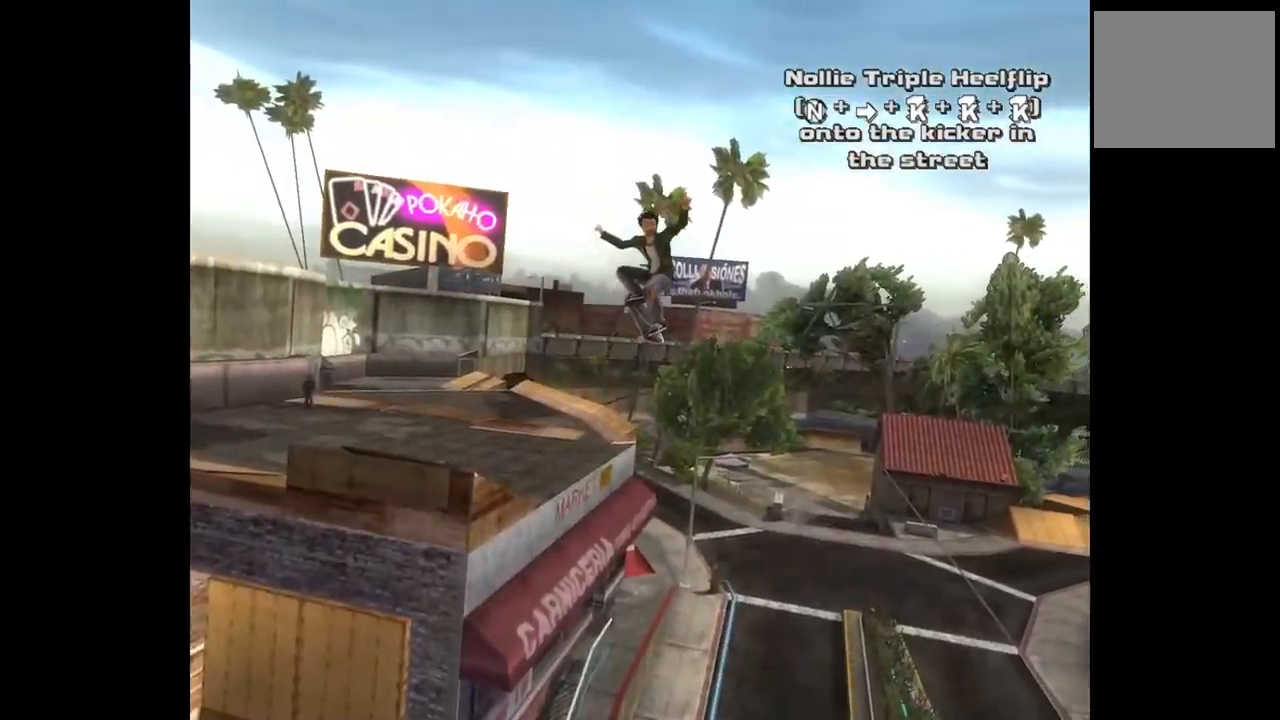
{"buttons": ["DPAD_RIGHT"], "left_stick": "center", "right_stick": "center", "events": [[33, "DPAD_RIGHT", "down"], [50, "SQUARE", "down"], [233, "SQUARE", "up"], [350, "SQUARE", "down"], [500, "SQUARE", "up"]]}
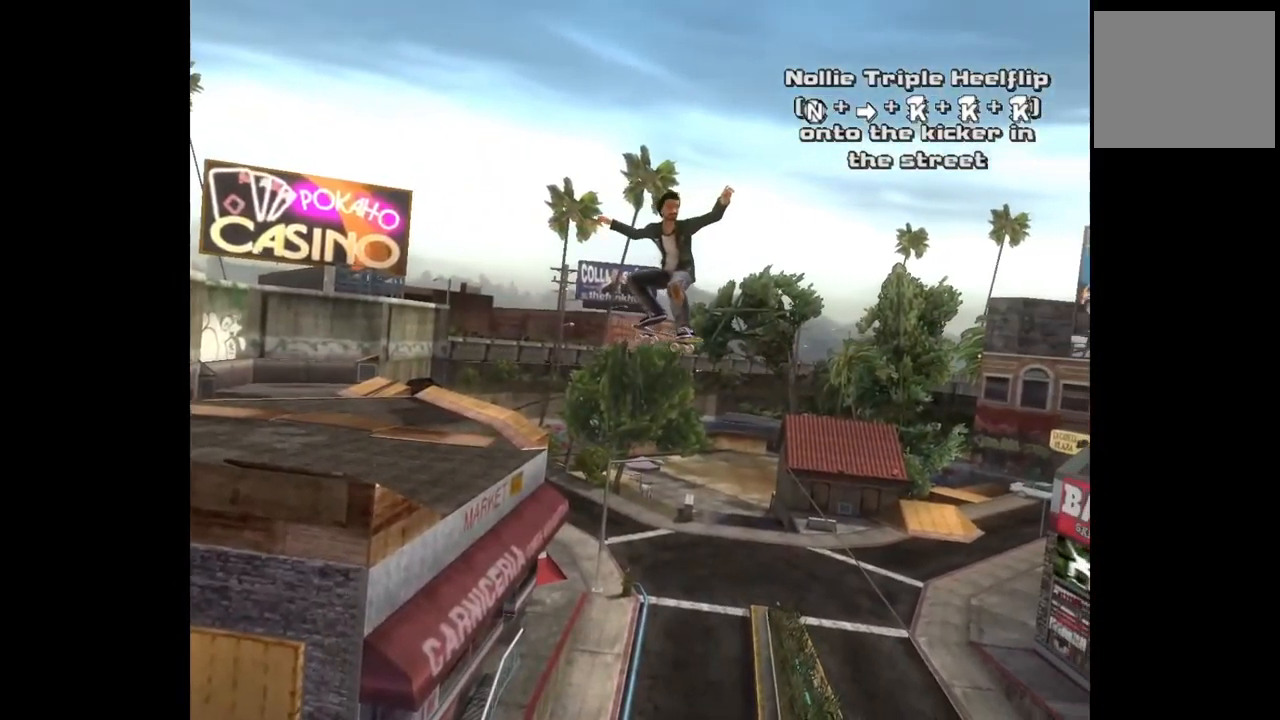
{"buttons": ["DPAD_RIGHT"], "left_stick": "center", "right_stick": "center", "events": [[133, "SQUARE", "down"], [267, "SQUARE", "up"]]}